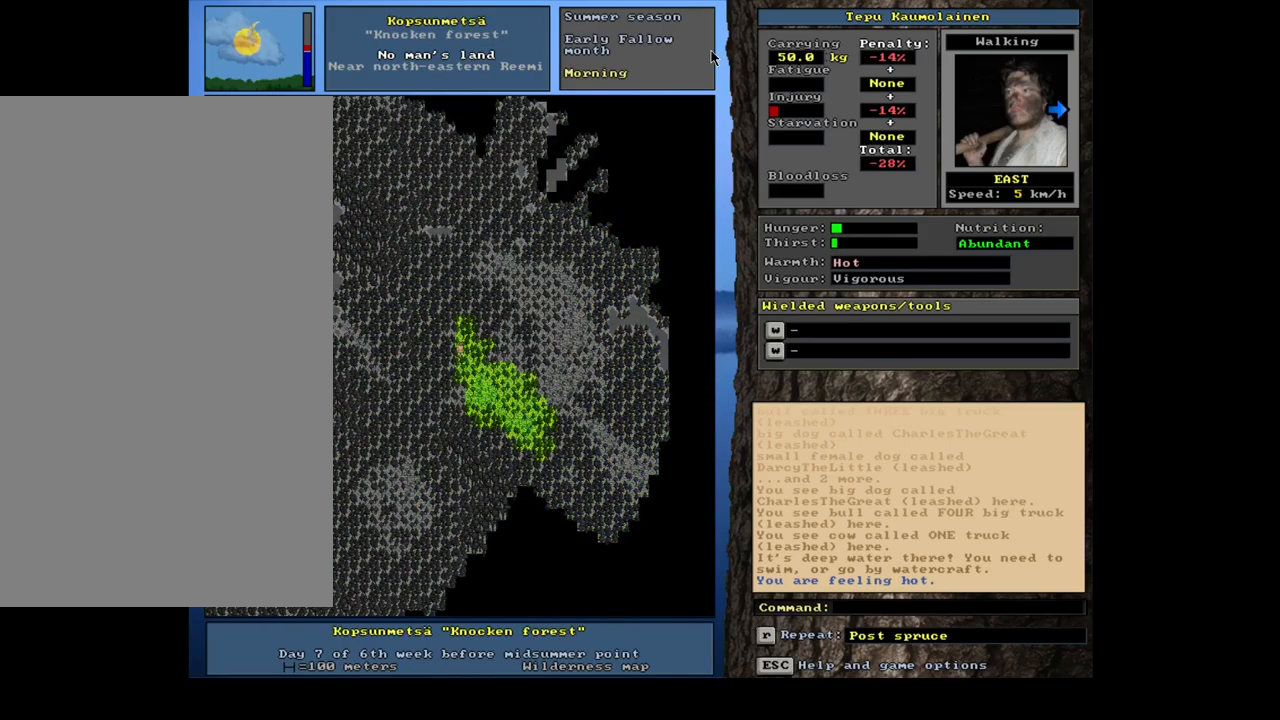
Gameplay with keyboard and mouse; each line is a JSON object with the keys and mouse buttons held at the frame after it. "events" lists presses ("down") and releases ("up") of "alt", "backspace", "ctrl", "escape", "f1", "f10", "f11", "f12", "f2", "f3", "f4", "f5", "f6", "f7", "f8", "f9", "num0", "num1", "num2", "num3", "num4", "num5", "num6", "num7", "num8", "num9", "space", "super", "mouse_left", "mouse_wheel", "mouse_right", "mouse_mb4" and "mouse_mb5" between this image and that frame as [ms after this image, input, new state], when the widget could be followed in between. "mouse_left", "mouse_wheel", "mouse_right", "mouse_mb4", "mouse_mb5" = the "left", "wheel", "right", "mb4", "mb5" buttons of the "mouse" list. No other keys are recorded. "wheel" means that the mouse wheel is clicked or scrolled. Mouse movement is not recorded.
{"keys": ["ctrl", "num6"], "mouse": [], "events": [[417, "num6", "down"]]}
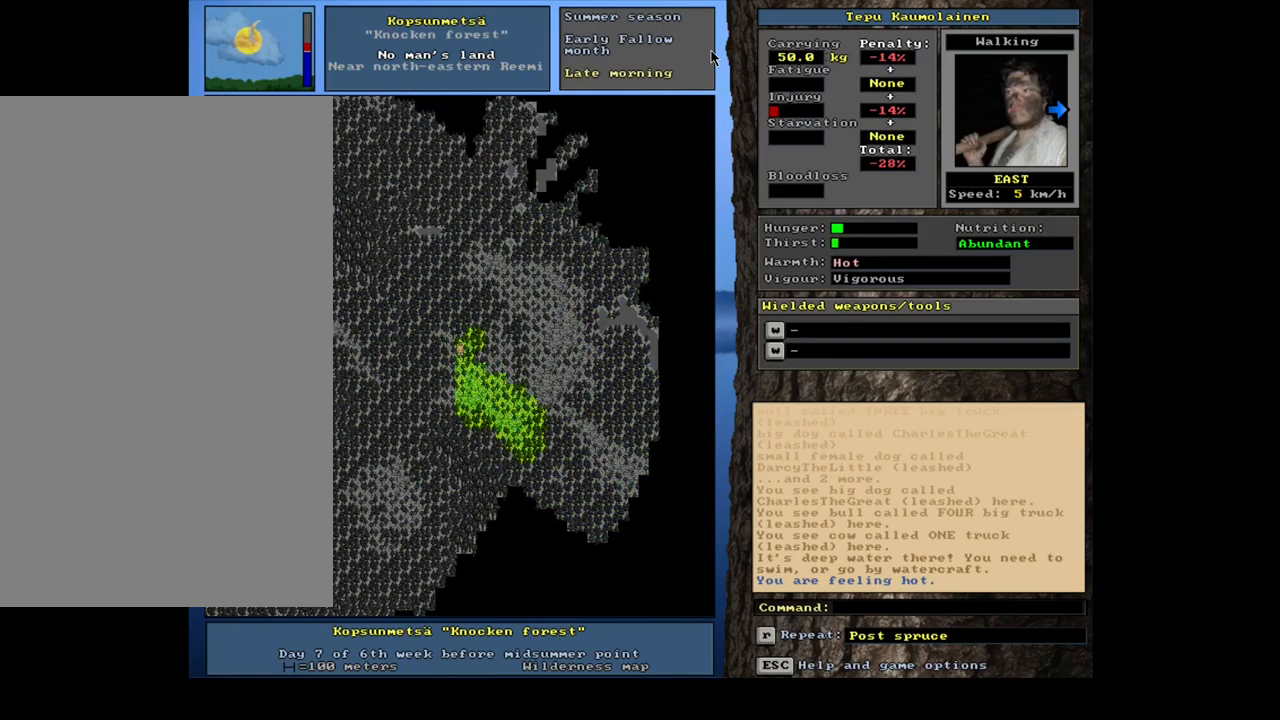
{"keys": ["ctrl", "num9"], "mouse": [], "events": [[34, "num6", "up"], [200, "num9", "down"], [284, "num9", "up"], [367, "num9", "down"], [417, "num9", "up"], [500, "num9", "down"]]}
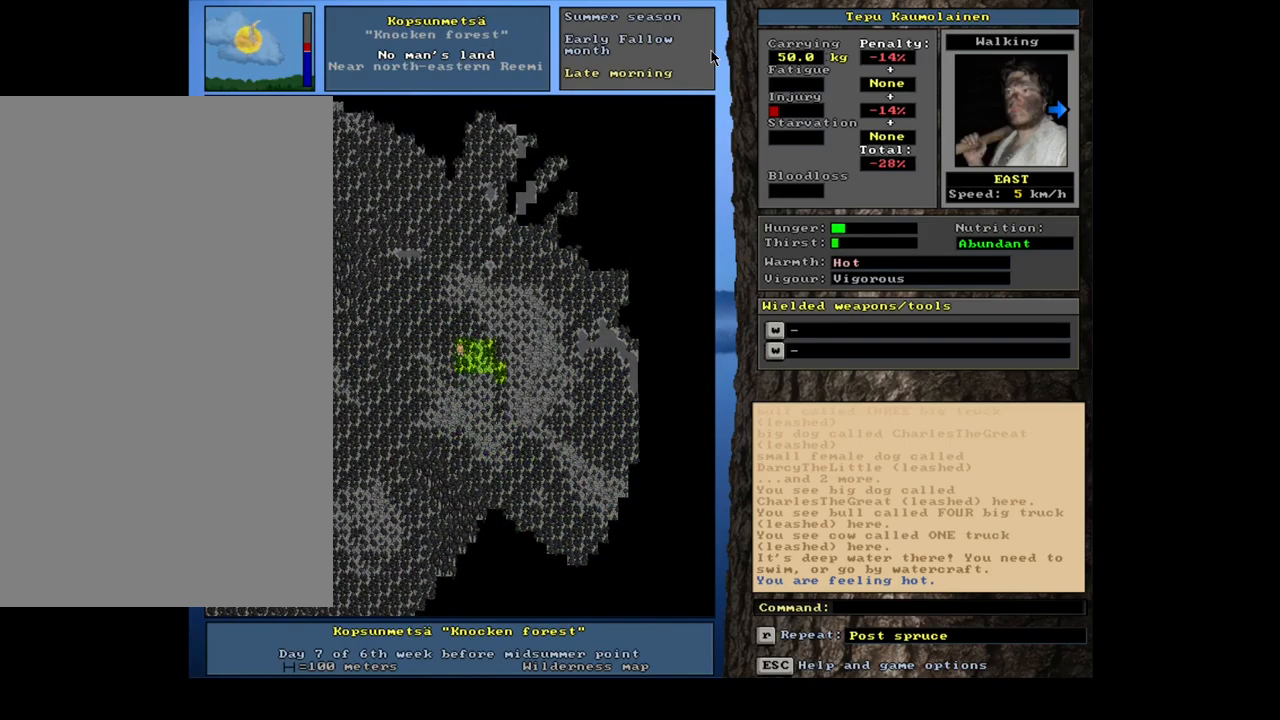
{"keys": ["ctrl", "num9"], "mouse": [], "events": [[100, "num9", "up"], [267, "num9", "down"], [384, "num9", "up"], [484, "num9", "down"]]}
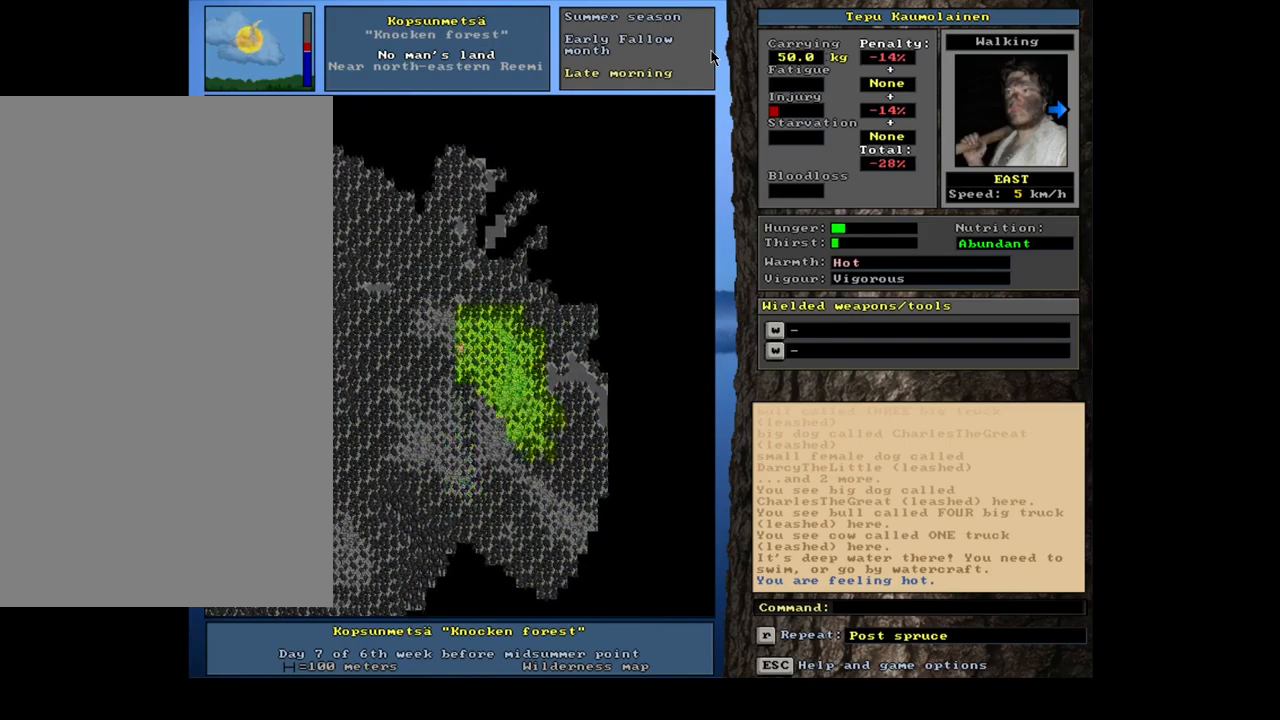
{"keys": ["ctrl"], "mouse": [], "events": [[50, "num9", "up"], [167, "num9", "down"], [200, "num9", "up"], [334, "num9", "down"], [417, "num9", "up"]]}
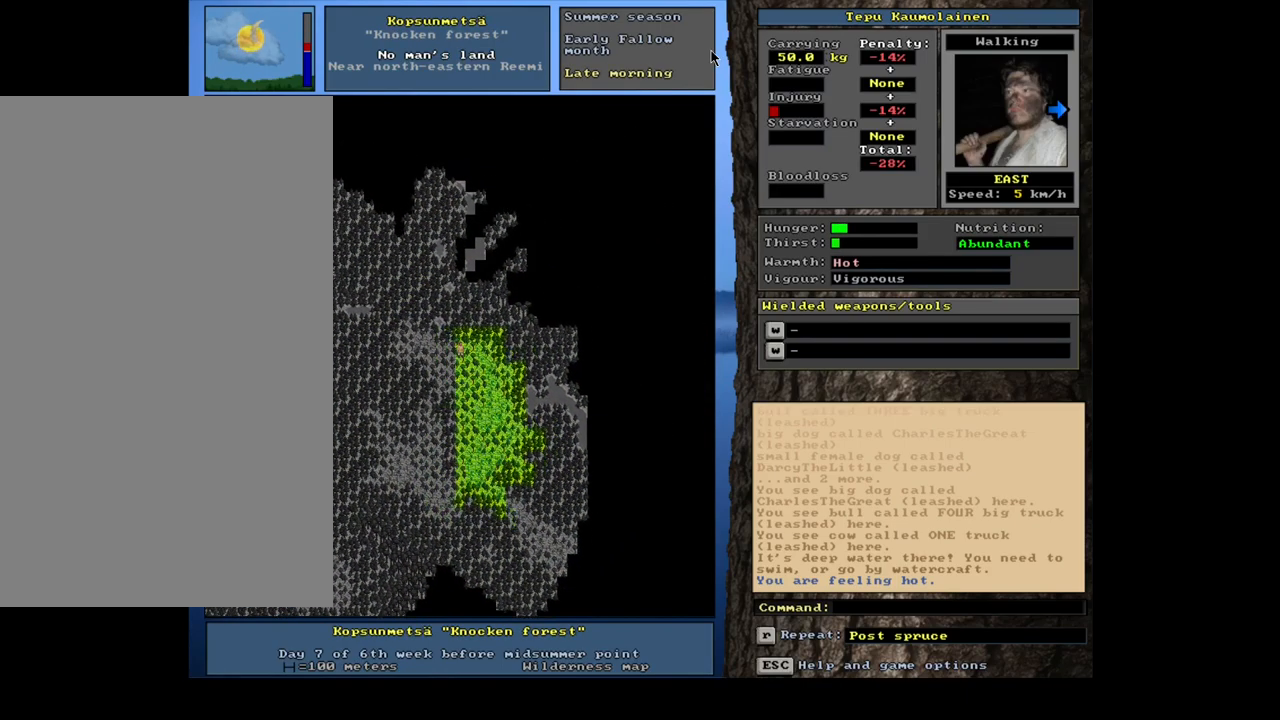
{"keys": ["ctrl", "num6"], "mouse": [], "events": [[84, "num6", "down"]]}
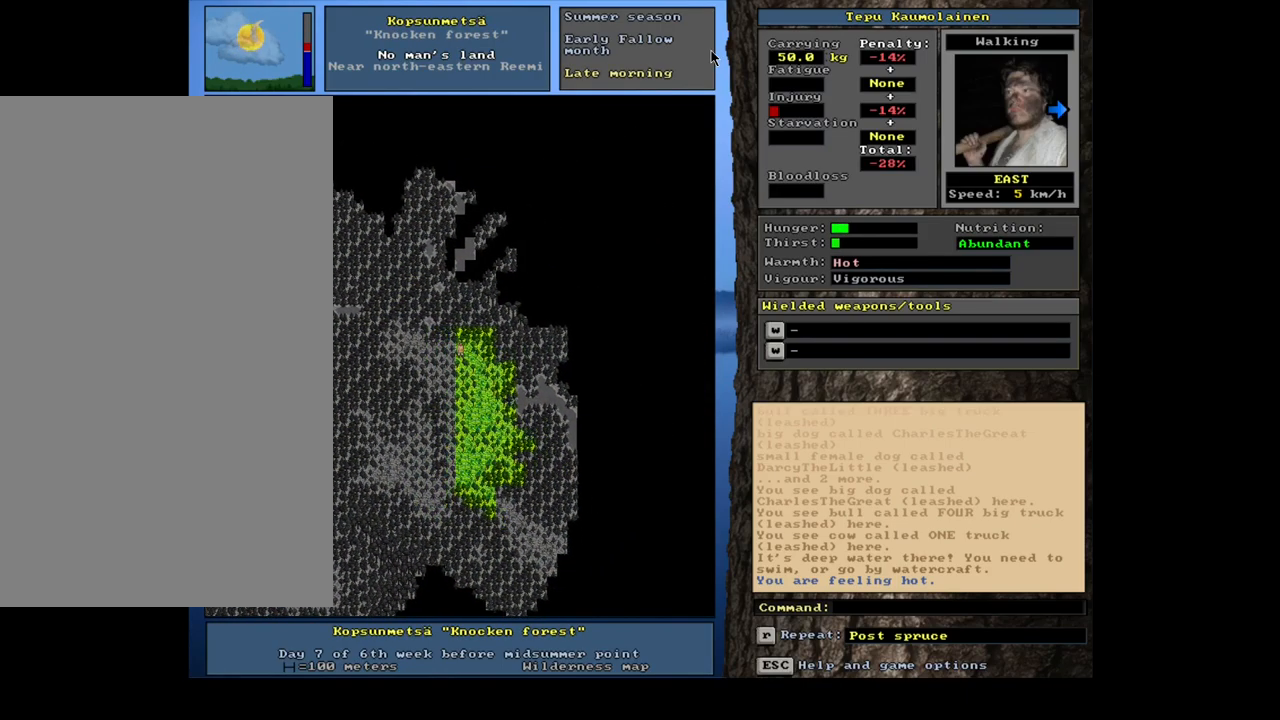
{"keys": ["ctrl"], "mouse": [], "events": [[84, "num6", "up"], [117, "num6", "down"], [134, "num6", "up"], [150, "num6", "down"], [167, "num6", "up"], [184, "num6", "down"], [200, "num6", "up"], [217, "num6", "down"], [234, "num6", "up"], [250, "num6", "down"], [267, "num6", "up"], [400, "num6", "down"], [500, "num6", "up"]]}
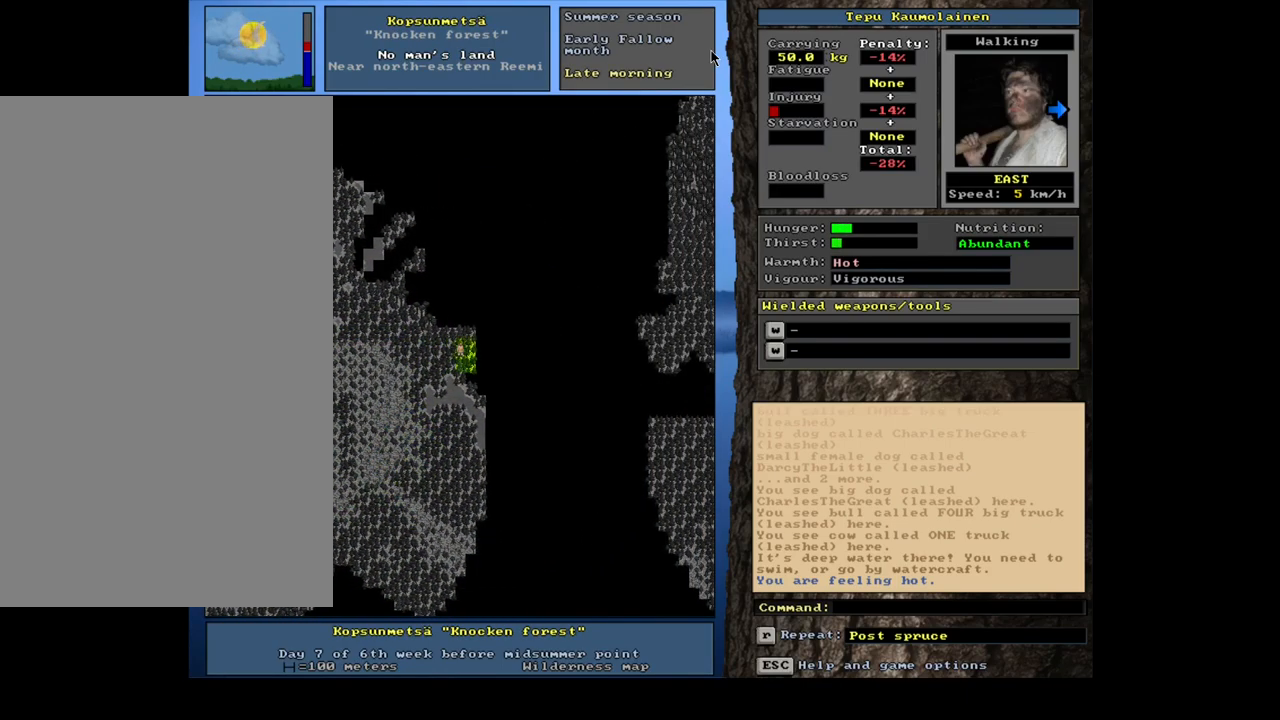
{"keys": ["ctrl", "num3"], "mouse": [], "events": [[234, "num3", "down"], [367, "num3", "up"], [450, "num3", "down"]]}
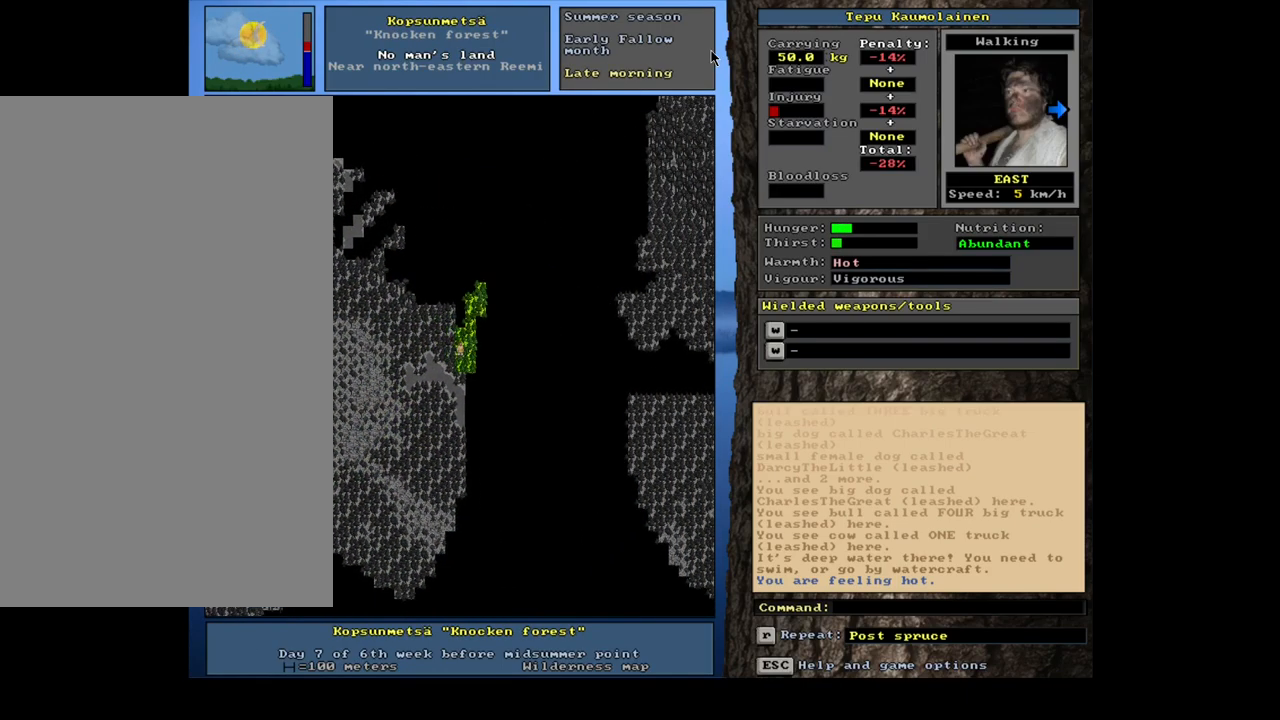
{"keys": ["ctrl"], "mouse": [], "events": [[67, "num3", "up"], [367, "num6", "down"], [434, "num6", "up"]]}
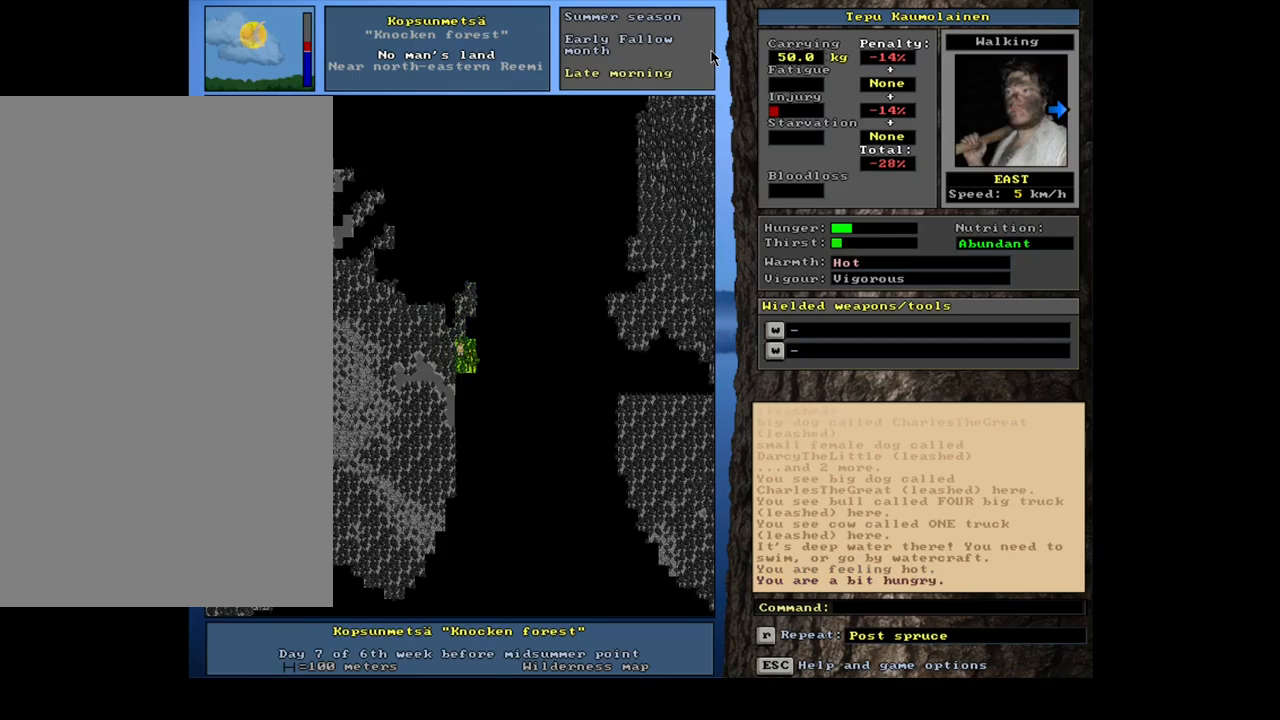
{"keys": ["ctrl"], "mouse": [], "events": [[67, "num6", "down"], [150, "num6", "up"], [250, "num6", "down"], [317, "num6", "up"], [417, "num6", "down"], [483, "num6", "up"]]}
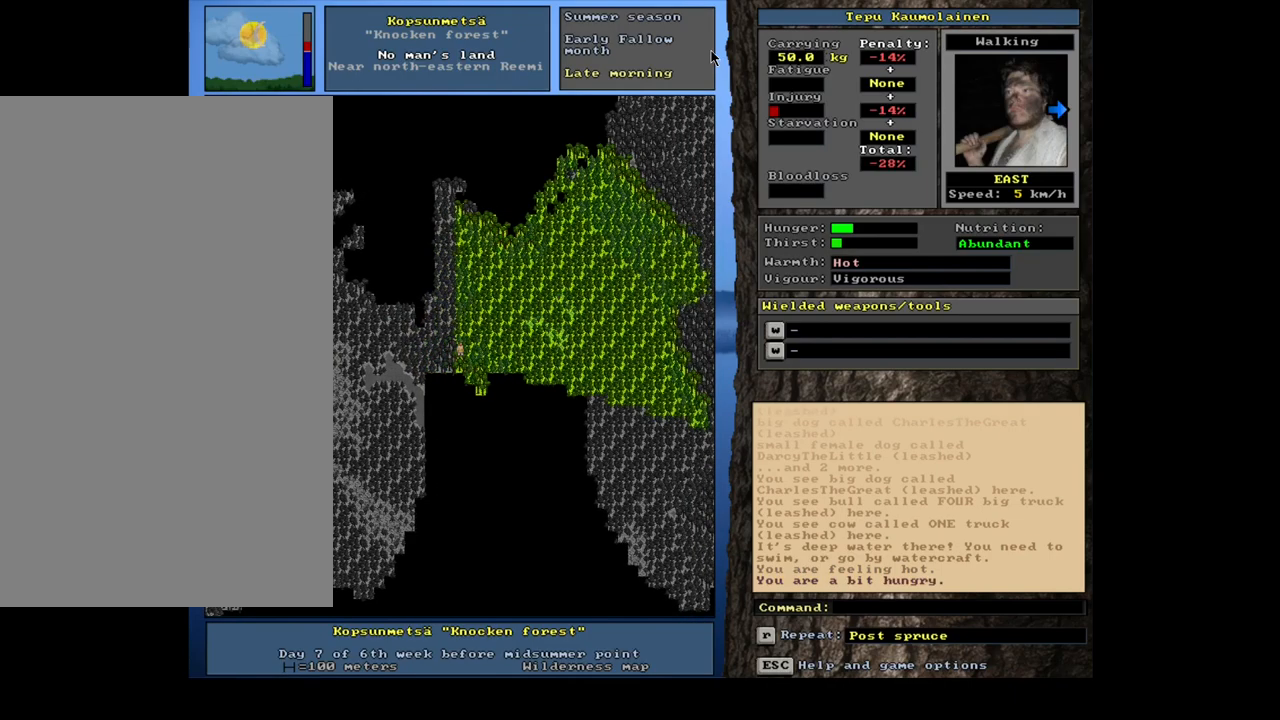
{"keys": ["ctrl"], "mouse": [], "events": [[83, "num6", "down"], [117, "num6", "up"]]}
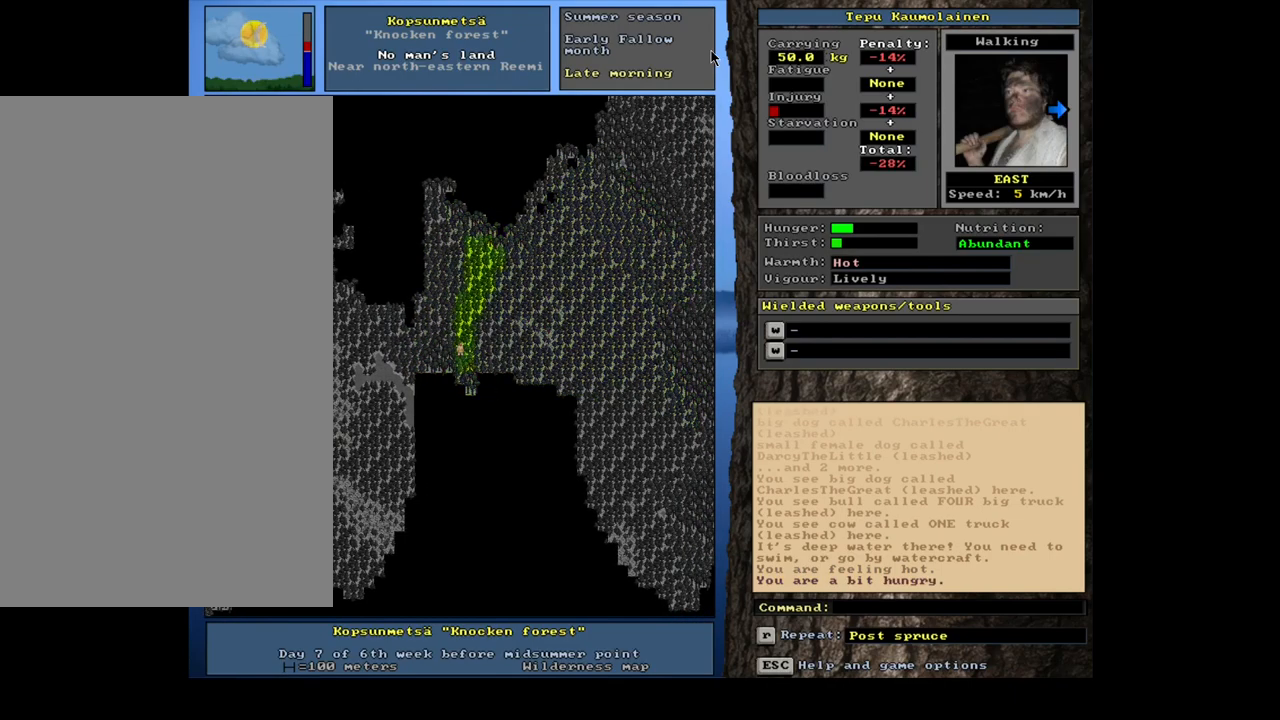
{"keys": [], "mouse": [], "events": [[17, "num1", "down"], [167, "num1", "up"], [483, "ctrl", "up"]]}
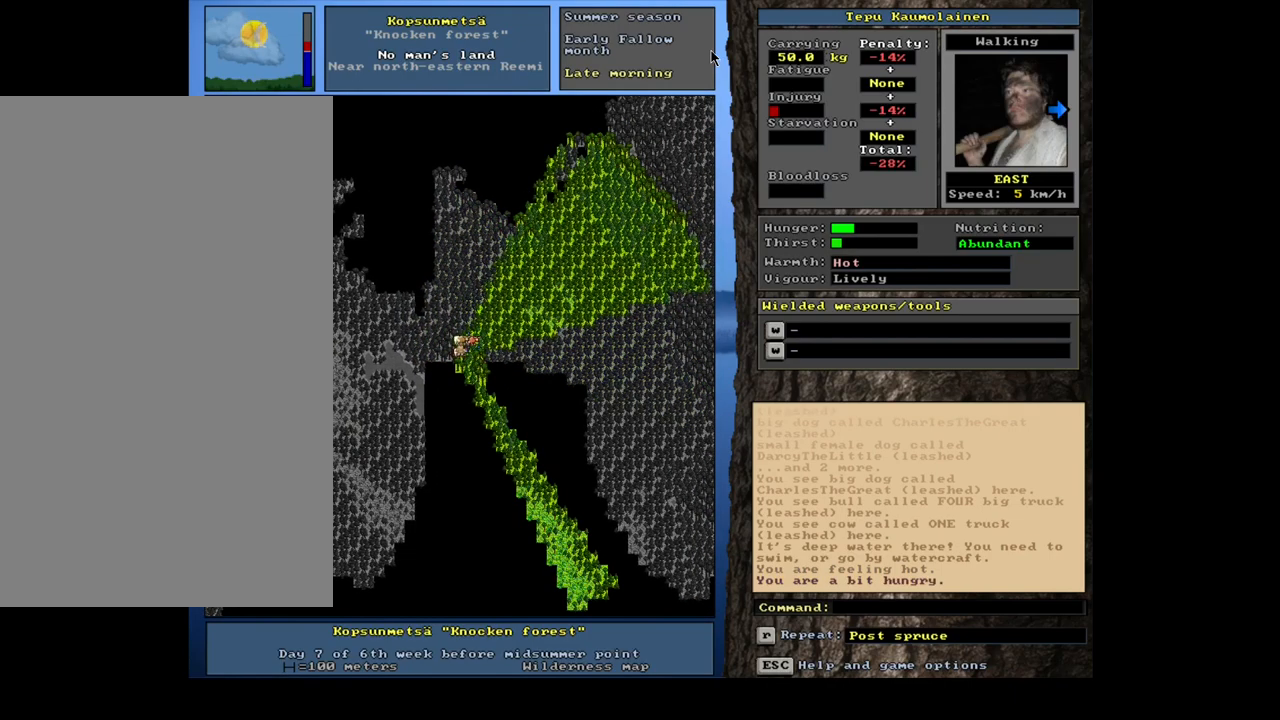
{"keys": ["ctrl"], "mouse": [], "events": [[133, "num6", "down"], [200, "num6", "up"], [300, "num6", "down"], [383, "num6", "up"], [500, "ctrl", "down"]]}
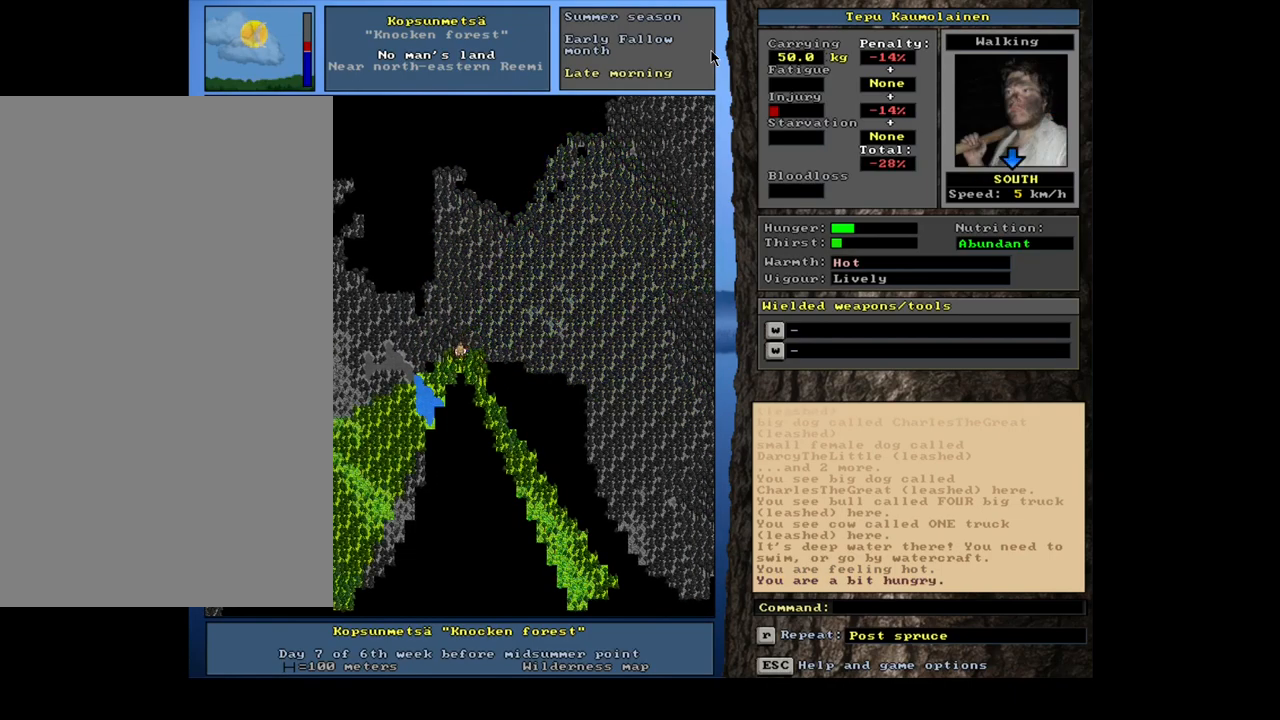
{"keys": ["ctrl"], "mouse": [], "events": [[167, "num2", "down"], [250, "num2", "up"]]}
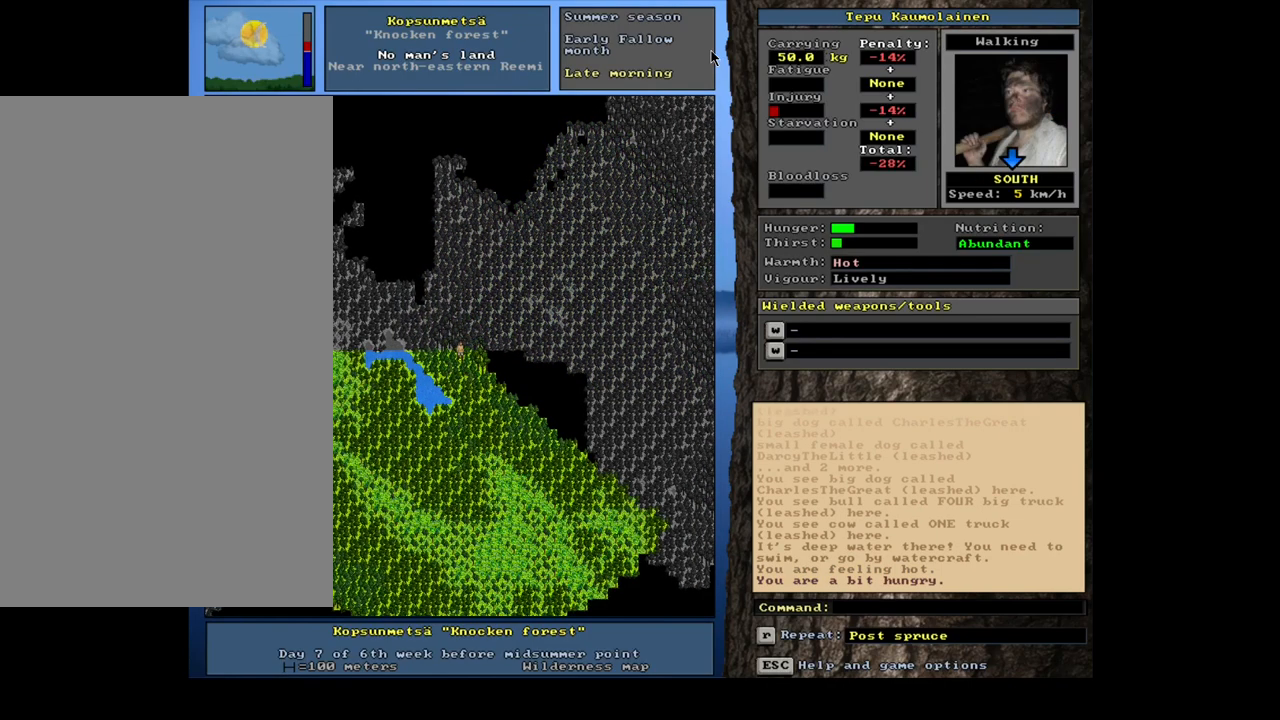
{"keys": ["num4"], "mouse": [], "events": [[233, "ctrl", "up"], [333, "num4", "down"], [433, "num4", "up"], [450, "num4", "down"]]}
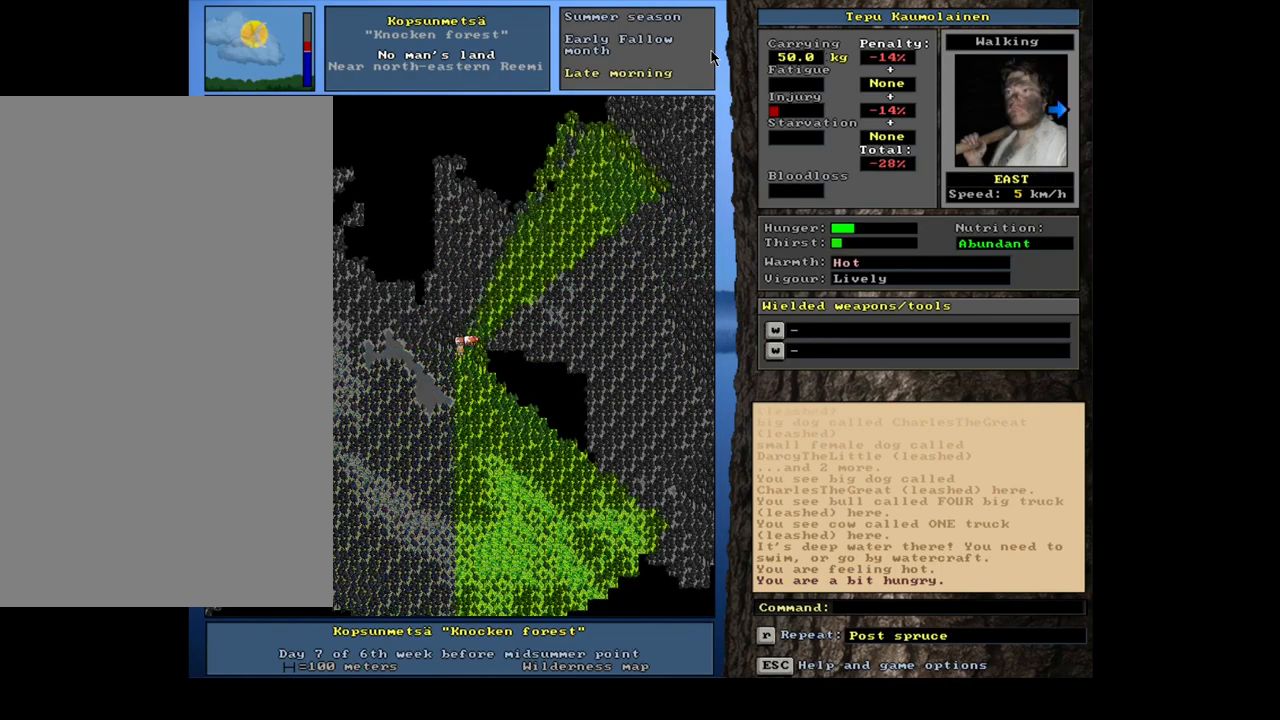
{"keys": ["ctrl"], "mouse": [], "events": [[33, "num4", "up"], [83, "ctrl", "down"], [367, "num9", "down"], [433, "num9", "up"]]}
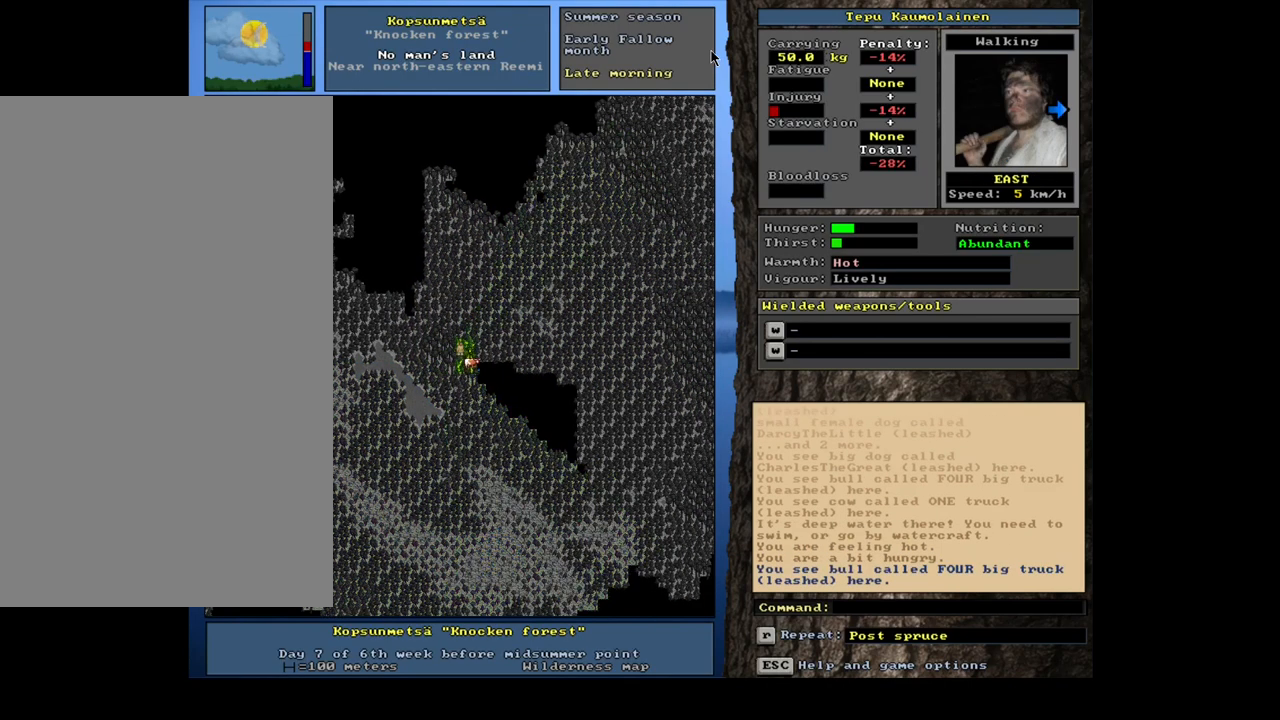
{"keys": ["ctrl"], "mouse": [], "events": [[67, "num6", "down"], [183, "num6", "up"], [333, "num3", "down"], [483, "num3", "up"]]}
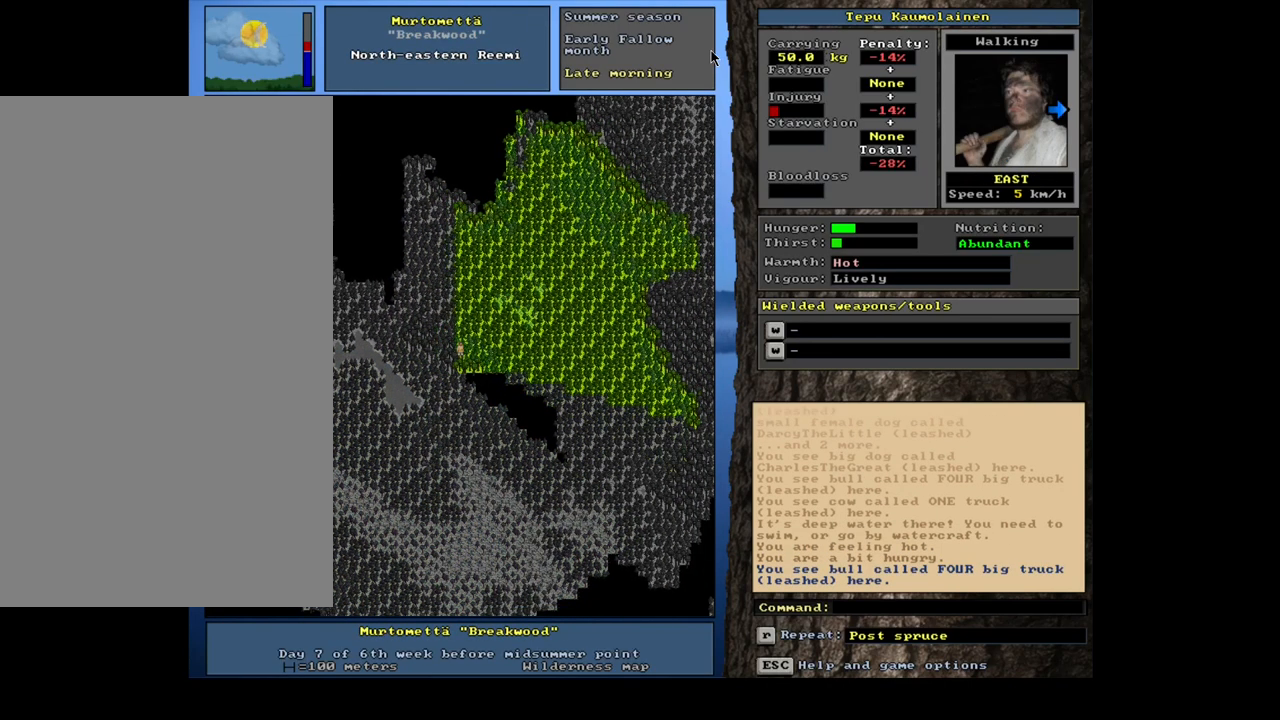
{"keys": [], "mouse": [], "events": [[333, "ctrl", "up"], [333, "num6", "down"], [450, "num6", "up"]]}
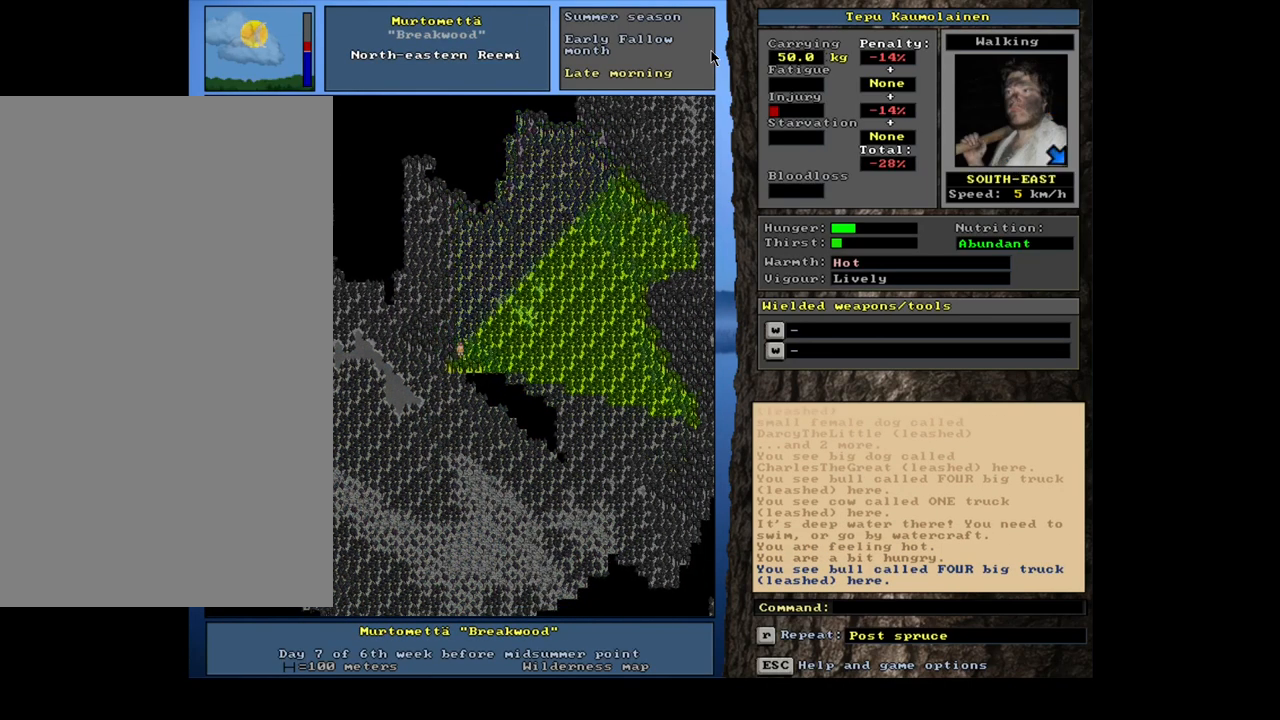
{"keys": ["ctrl"], "mouse": [], "events": [[33, "ctrl", "down"], [117, "num3", "down"], [233, "num3", "up"]]}
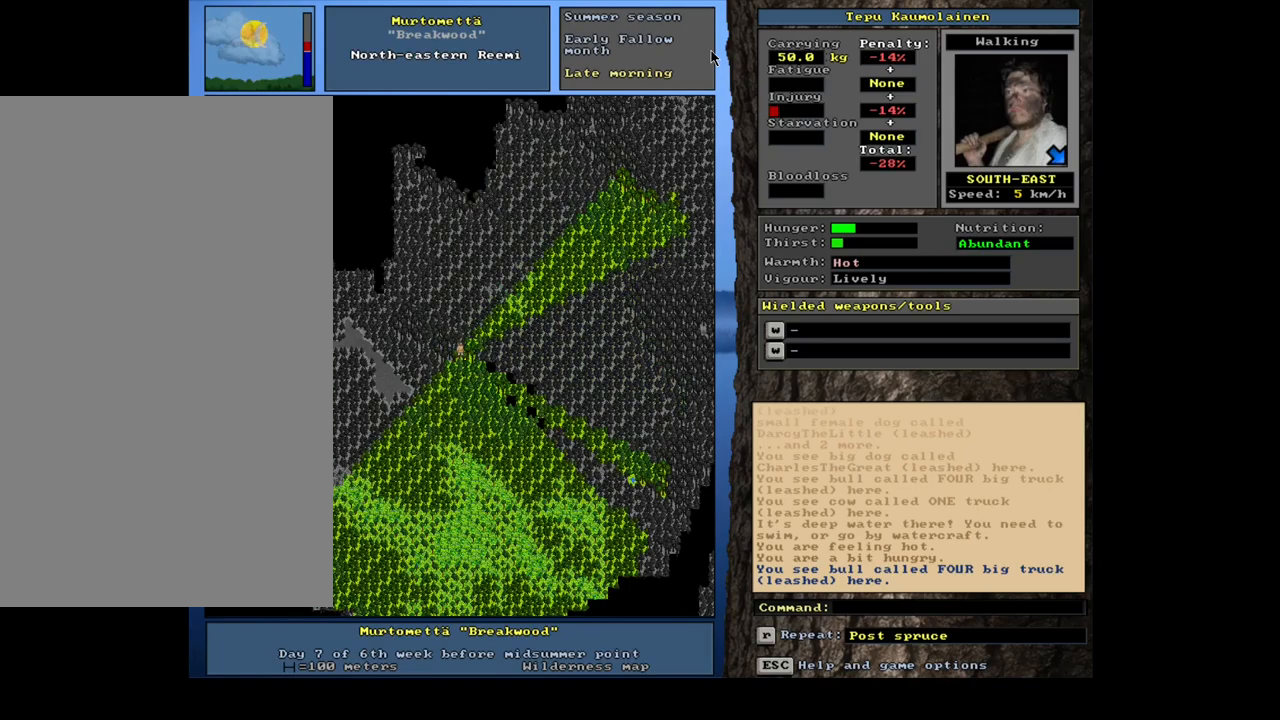
{"keys": ["ctrl", "num3"], "mouse": [], "events": [[267, "num6", "down"], [334, "num6", "up"], [484, "num3", "down"]]}
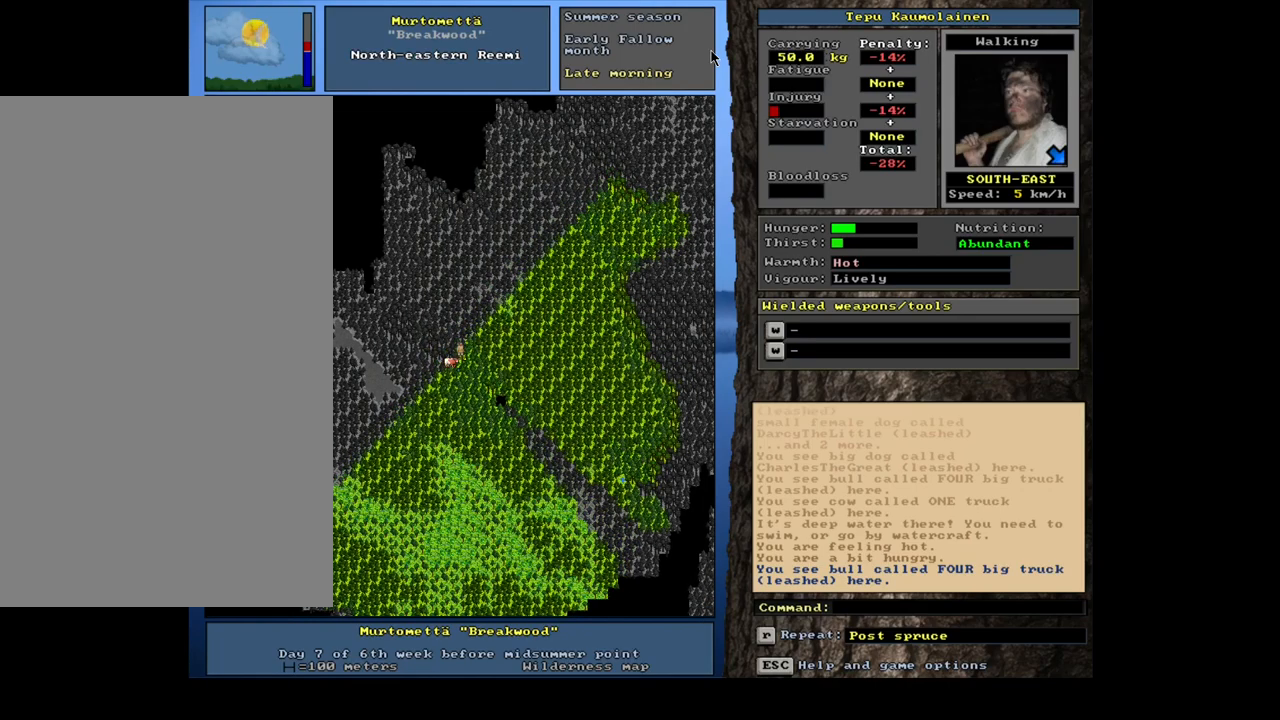
{"keys": ["ctrl"], "mouse": [], "events": [[84, "num3", "up"]]}
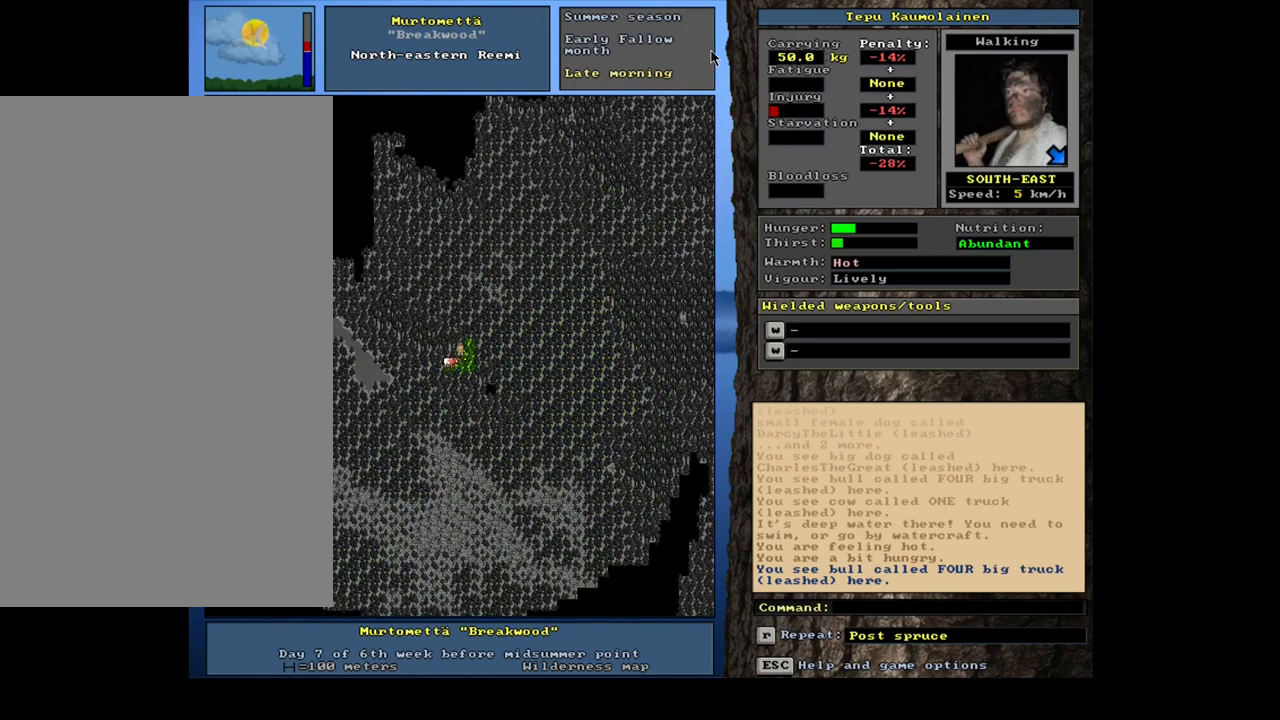
{"keys": ["ctrl"], "mouse": [], "events": [[100, "num3", "down"], [200, "num3", "up"]]}
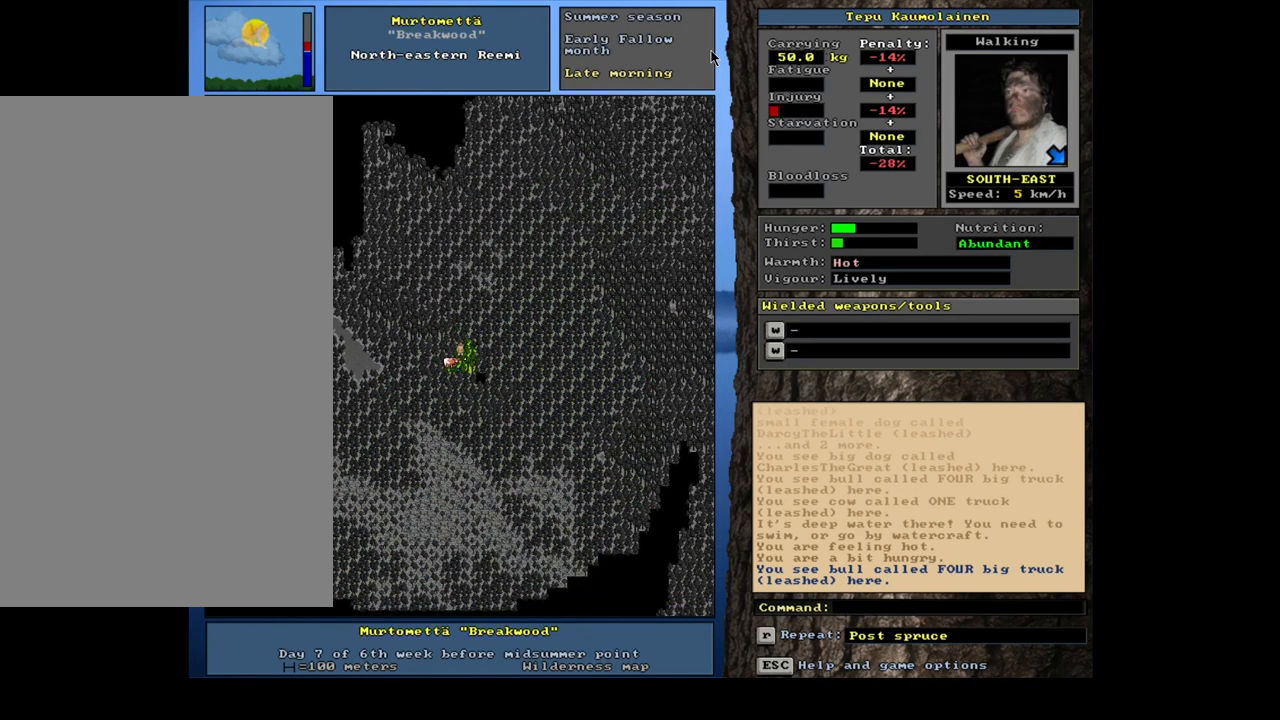
{"keys": [], "mouse": [], "events": [[34, "num3", "down"], [167, "num3", "up"], [484, "ctrl", "up"]]}
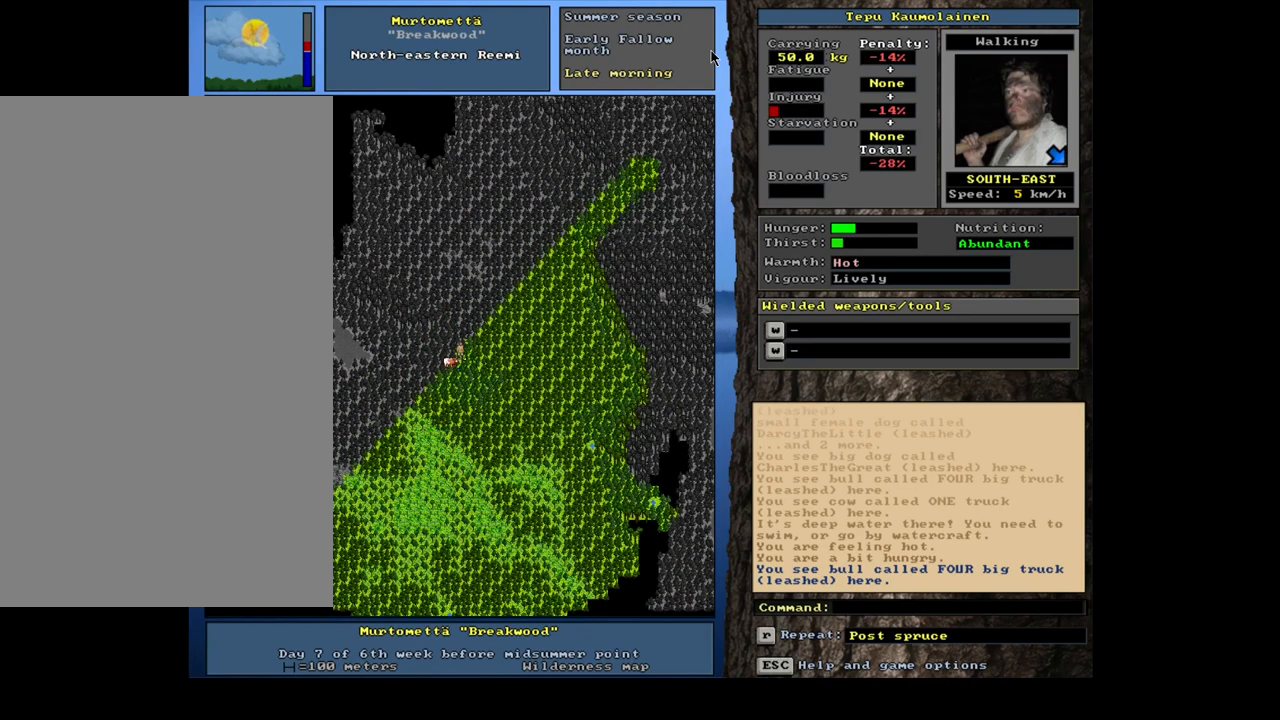
{"keys": [], "mouse": [], "events": []}
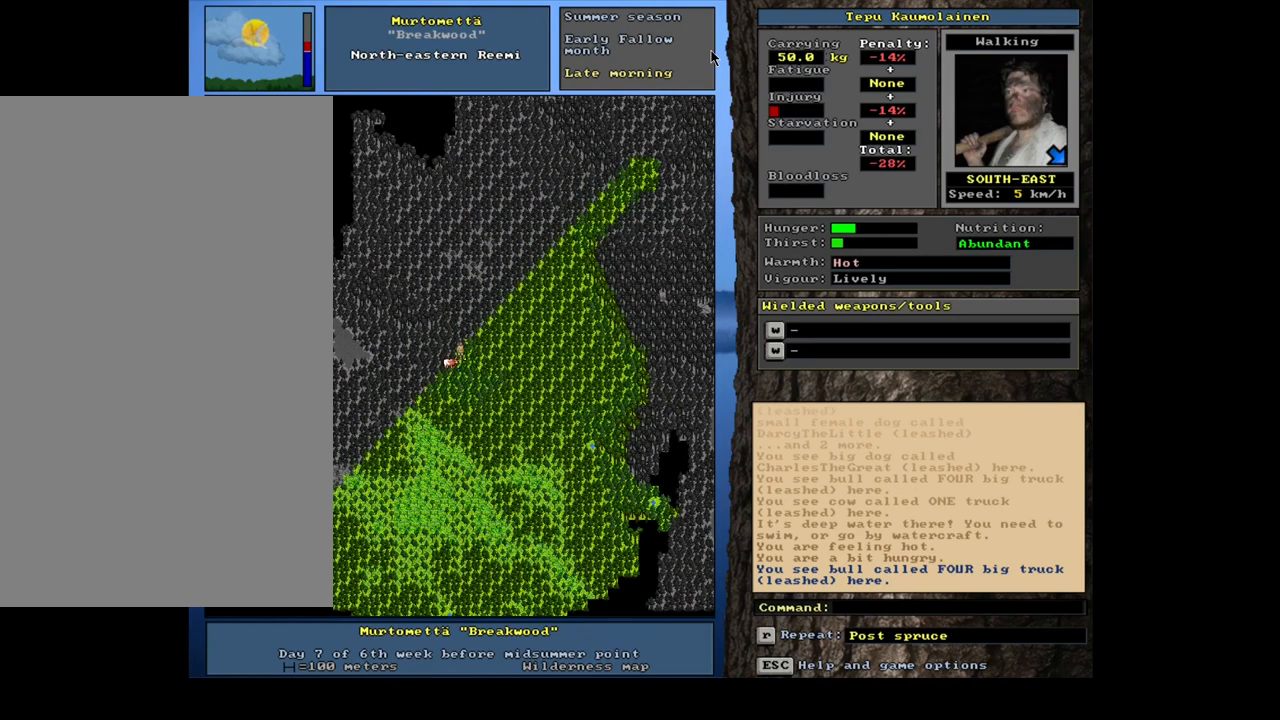
{"keys": ["num3"], "mouse": [], "events": [[84, "num4", "down"], [200, "num4", "up"], [484, "num3", "down"]]}
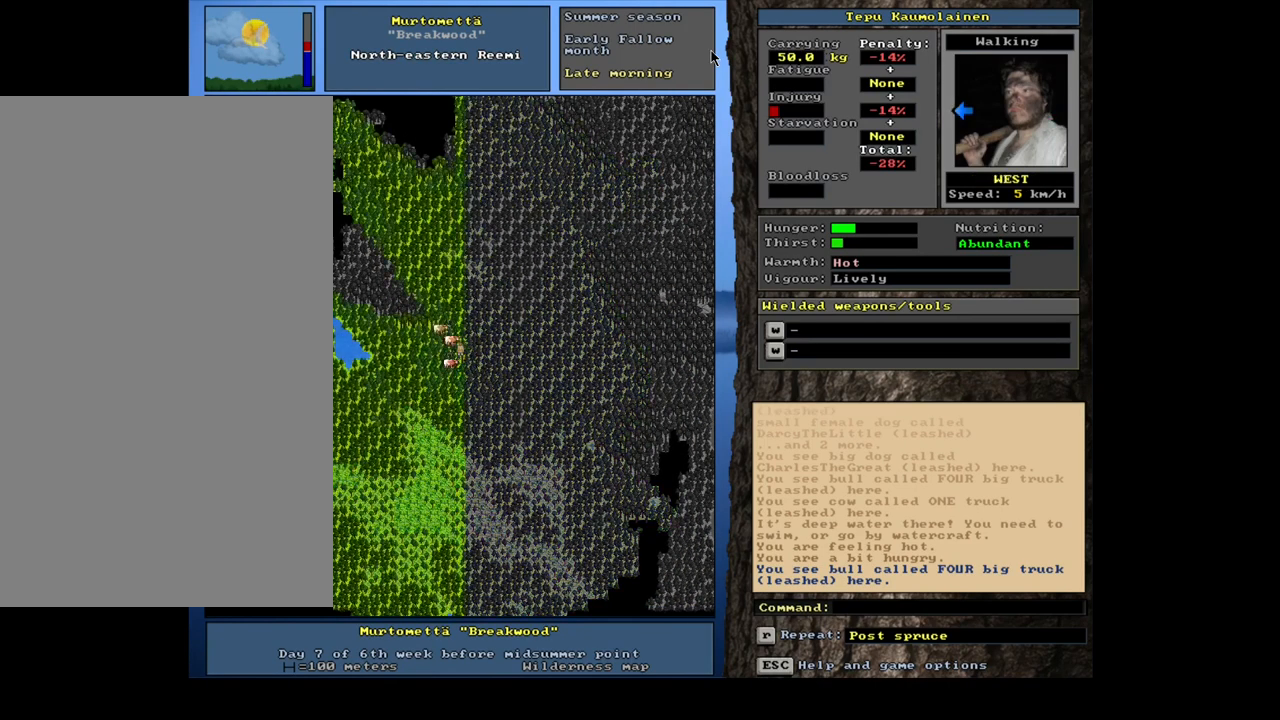
{"keys": [], "mouse": [], "events": [[117, "num3", "up"]]}
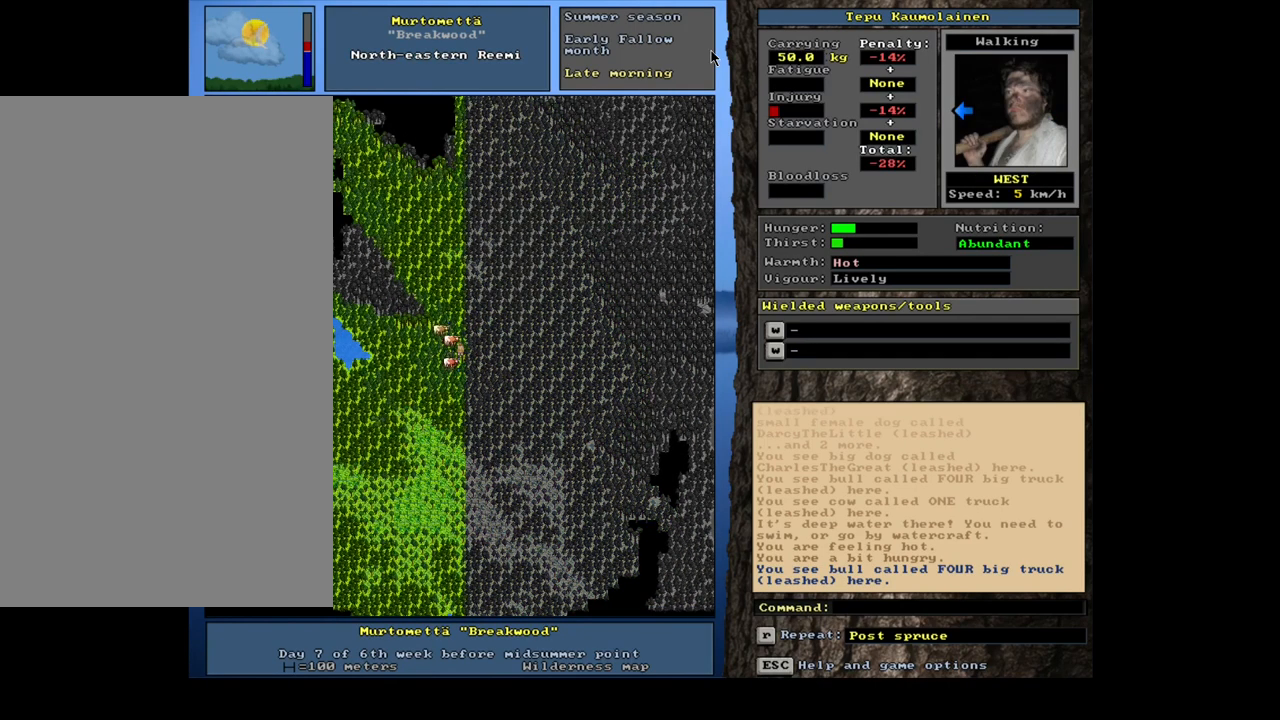
{"keys": [], "mouse": [], "events": []}
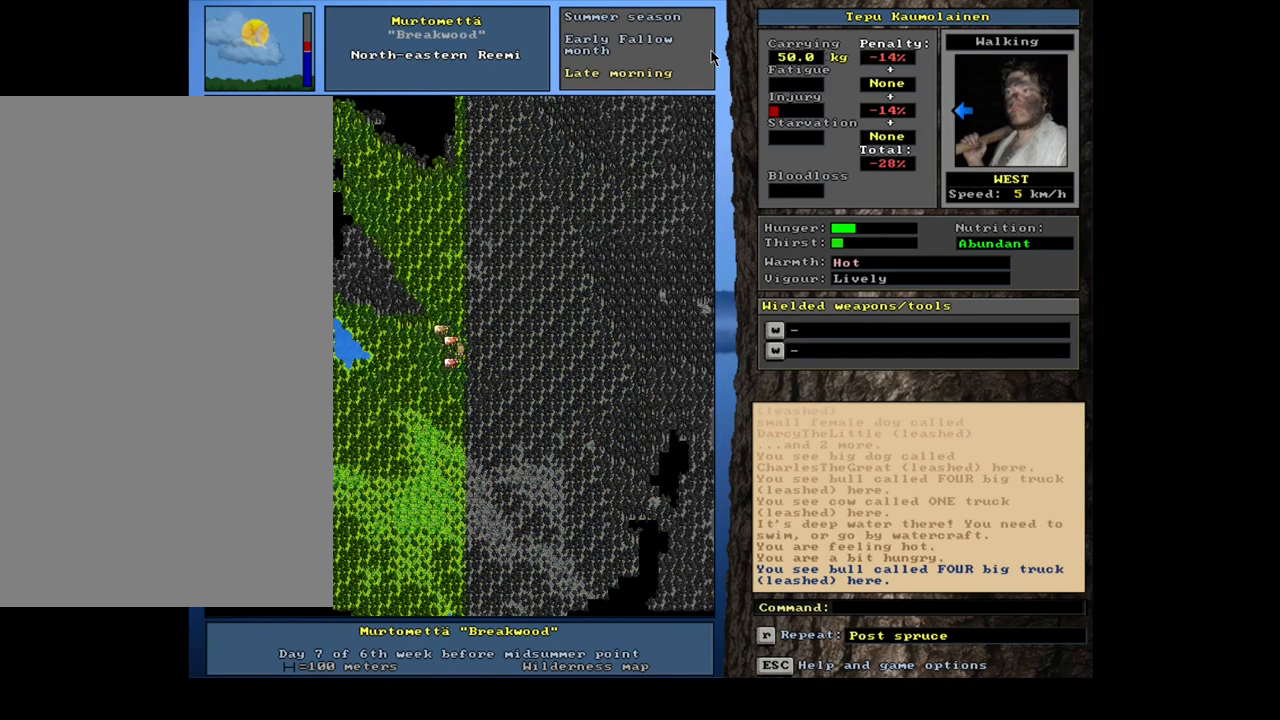
{"keys": [], "mouse": [], "events": []}
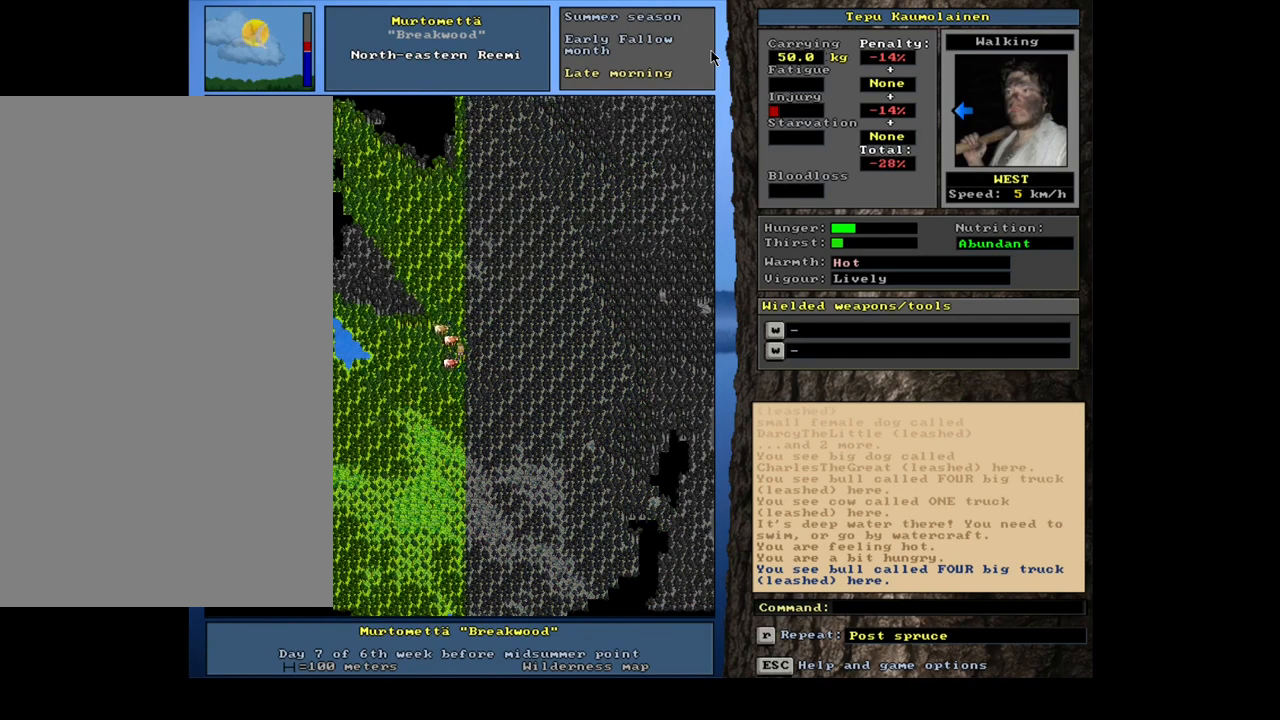
{"keys": ["f6"], "mouse": [], "events": [[17, "num3", "down"], [150, "num3", "up"], [484, "f6", "down"]]}
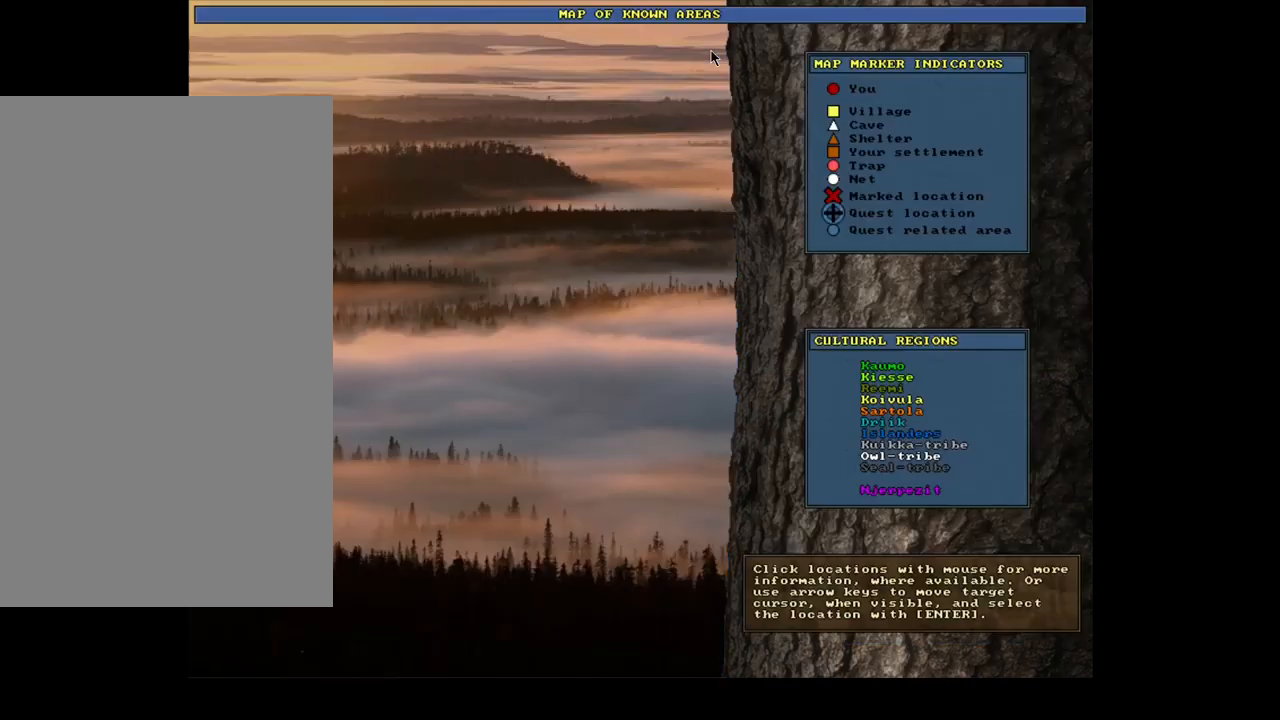
{"keys": [], "mouse": [], "events": [[66, "f6", "up"]]}